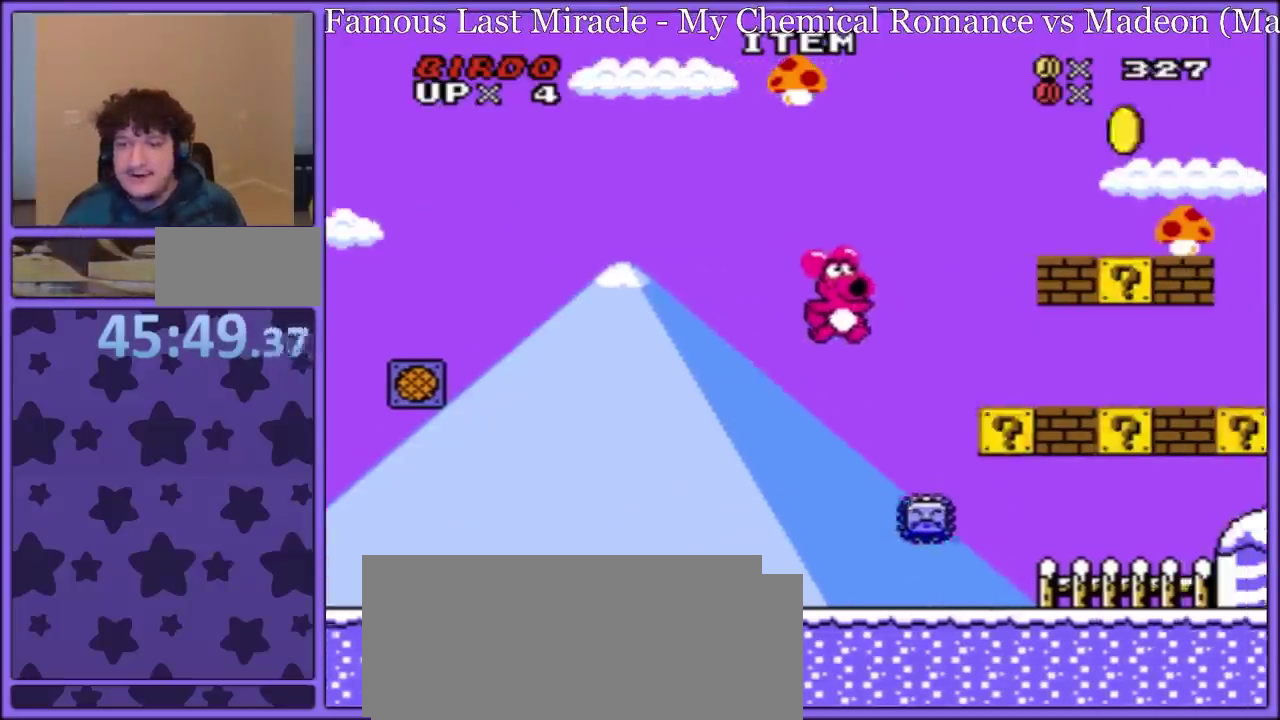
Gameplay with a controller (Nintendo layout); each line is a JSON object with the inputs held at the frame after it. "events" lists button and stick changes between this image and that frame as [ms after this image, input, new state], when the widget could be followed in between. Not read: L3 R3.
{"buttons": ["B", "Y", "DPAD_LEFT"], "events": [[167, "DPAD_LEFT", "down"], [167, "DPAD_RIGHT", "up"]]}
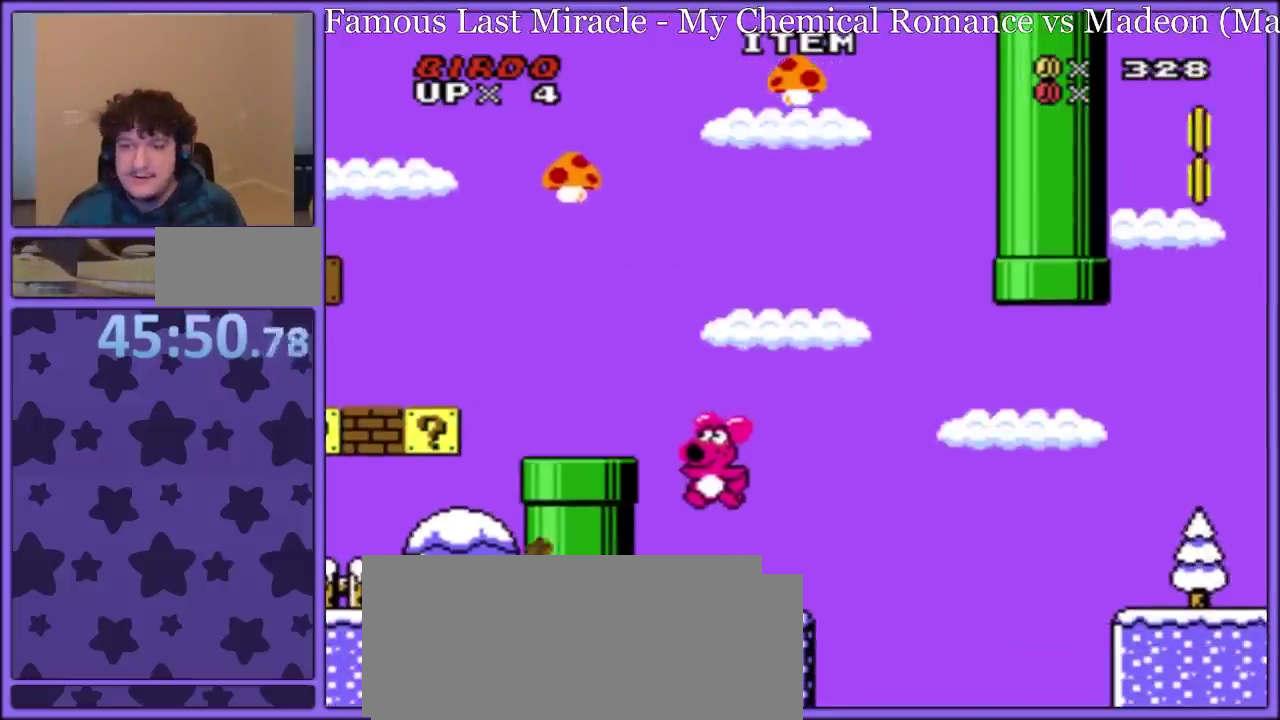
{"buttons": ["Y", "DPAD_RIGHT"], "events": [[100, "B", "up"], [100, "DPAD_LEFT", "up"], [450, "DPAD_RIGHT", "down"]]}
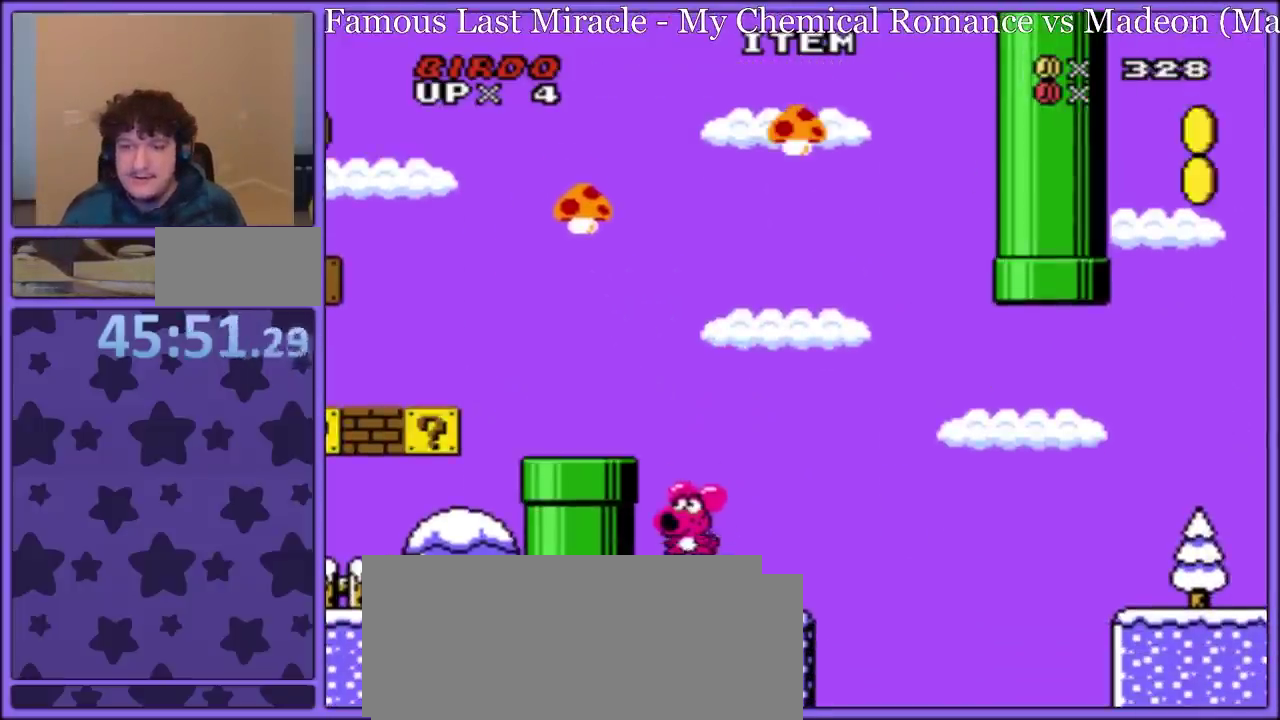
{"buttons": ["B", "Y"], "events": [[50, "DPAD_RIGHT", "up"], [67, "B", "down"], [200, "DPAD_RIGHT", "down"], [250, "B", "up"], [350, "B", "down"], [417, "B", "up"], [467, "B", "down"], [500, "DPAD_RIGHT", "up"]]}
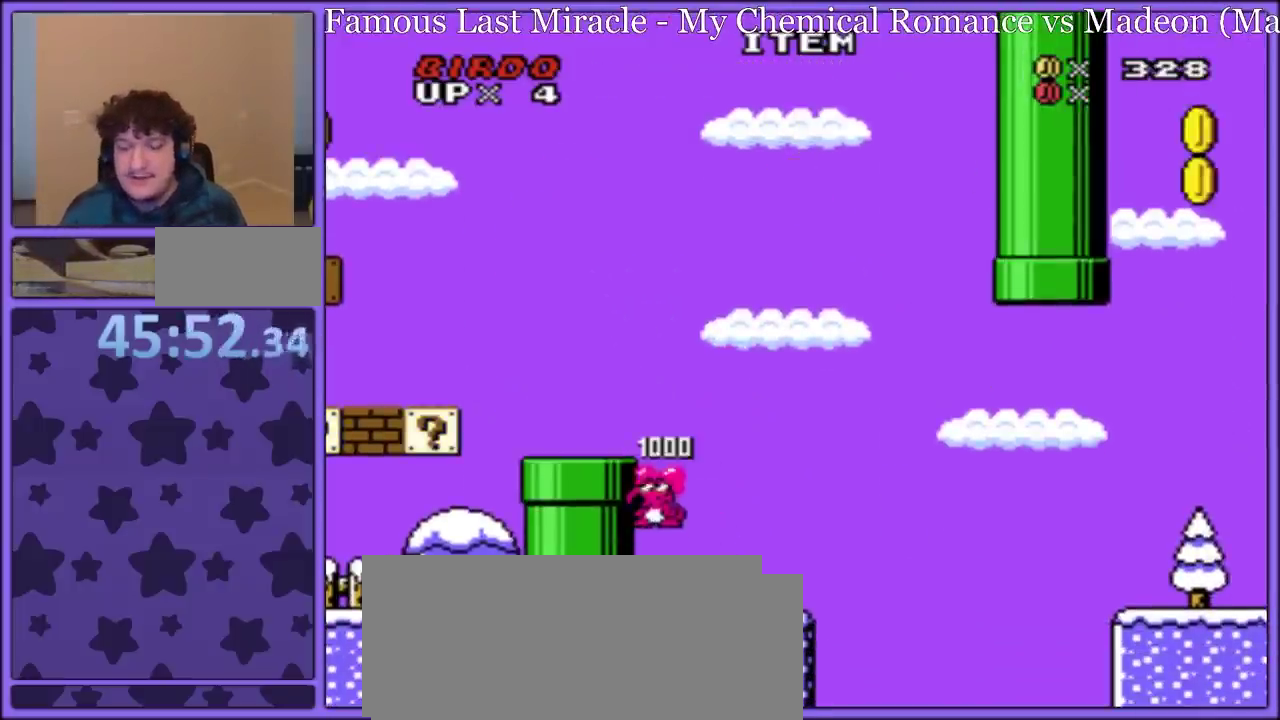
{"buttons": ["Y"], "events": [[50, "B", "up"], [200, "B", "down"], [317, "B", "up"], [383, "B", "down"], [467, "B", "up"]]}
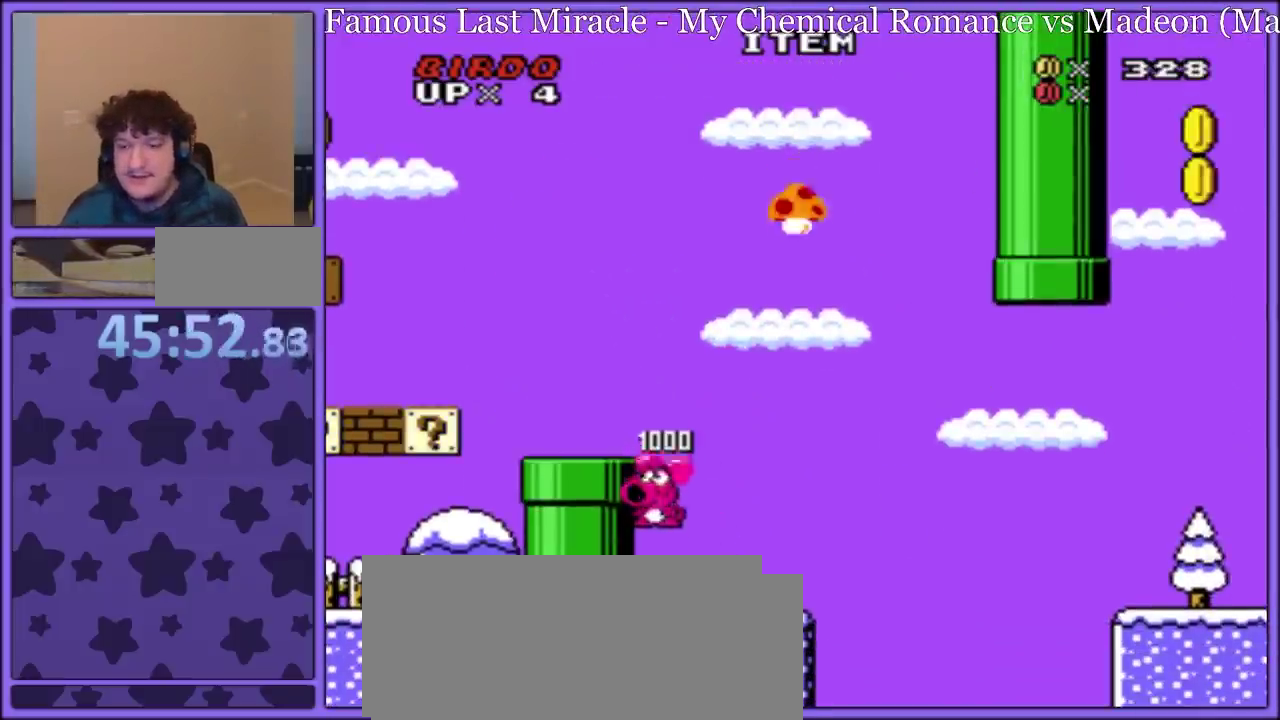
{"buttons": ["B", "Y"], "events": [[17, "B", "down"], [33, "DPAD_RIGHT", "down"], [117, "B", "up"], [217, "DPAD_RIGHT", "up"], [483, "B", "down"]]}
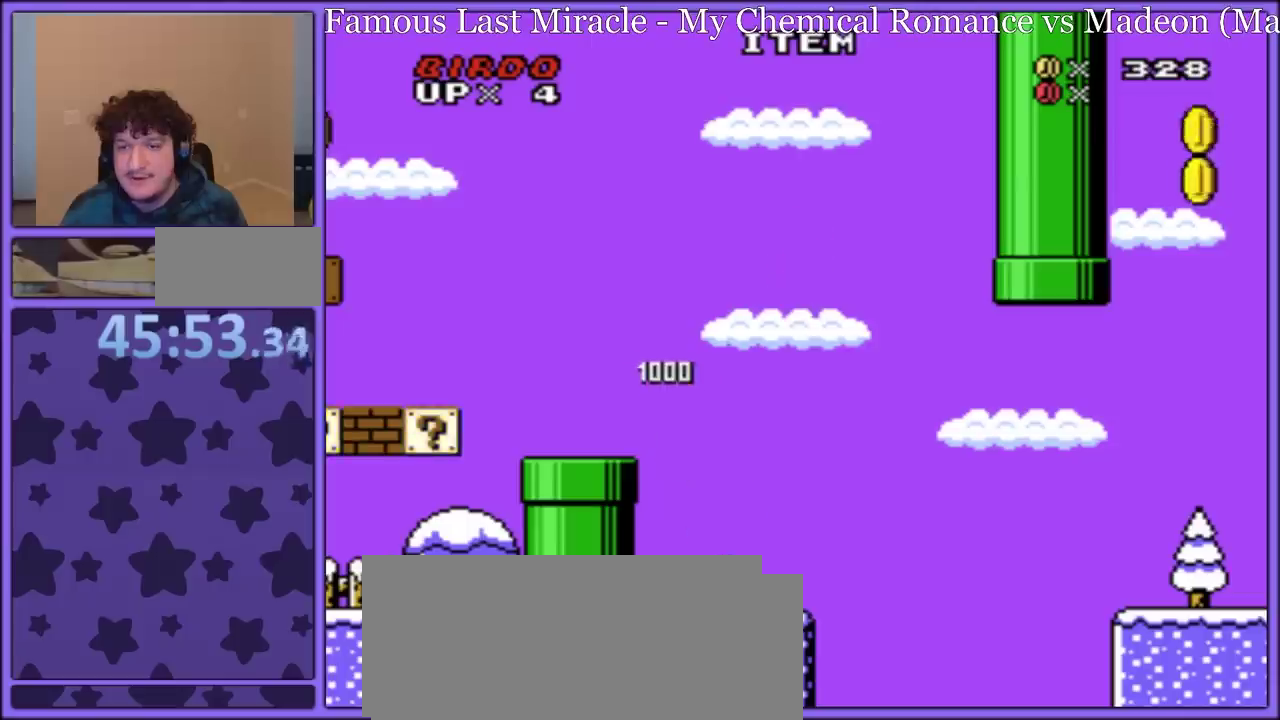
{"buttons": ["B", "Y", "DPAD_LEFT"], "events": [[183, "B", "up"], [250, "B", "down"], [433, "DPAD_LEFT", "down"]]}
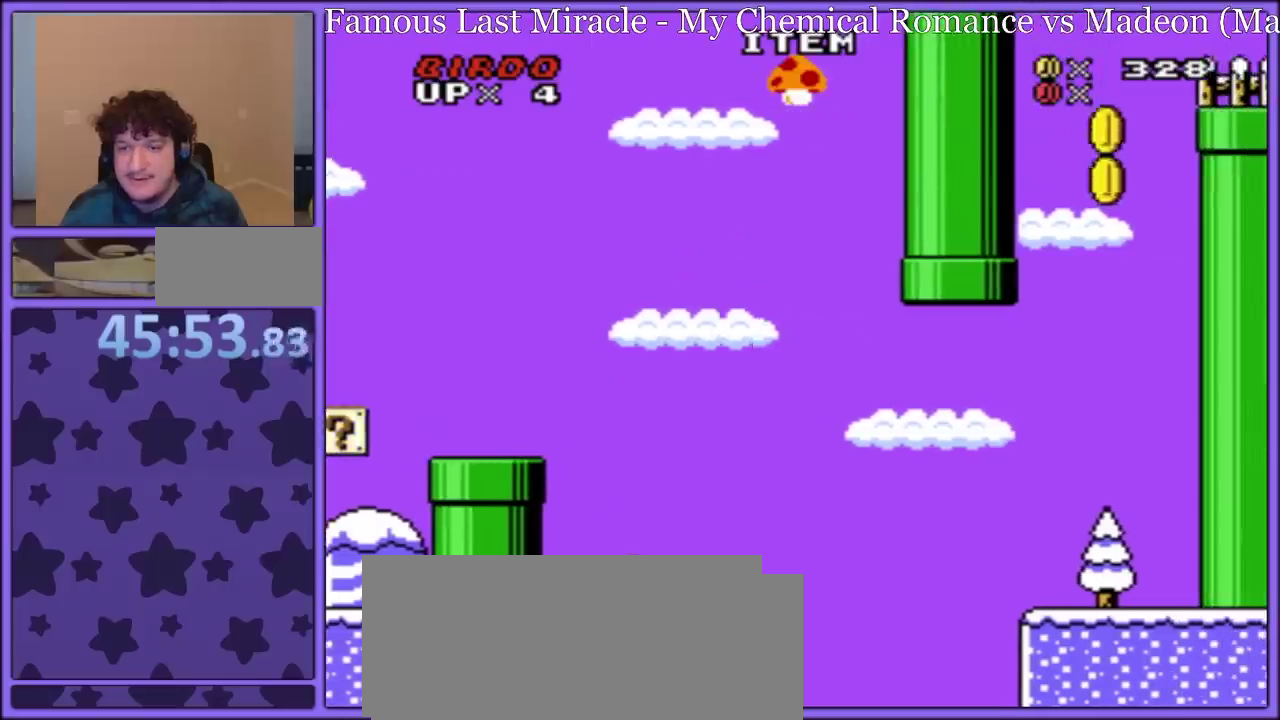
{"buttons": ["Y"], "events": [[167, "DPAD_LEFT", "up"], [200, "B", "up"]]}
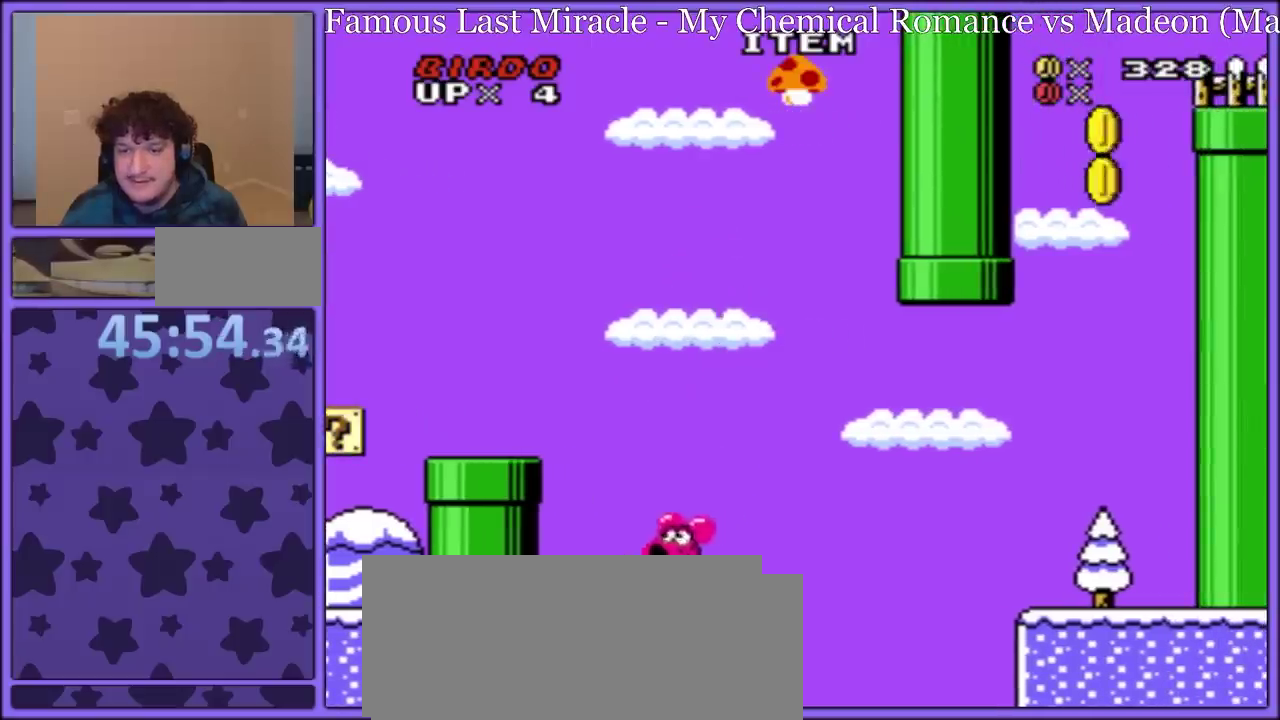
{"buttons": ["B", "Y", "DPAD_UP", "DPAD_RIGHT"], "events": [[83, "DPAD_RIGHT", "down"], [183, "B", "down"], [250, "DPAD_UP", "down"]]}
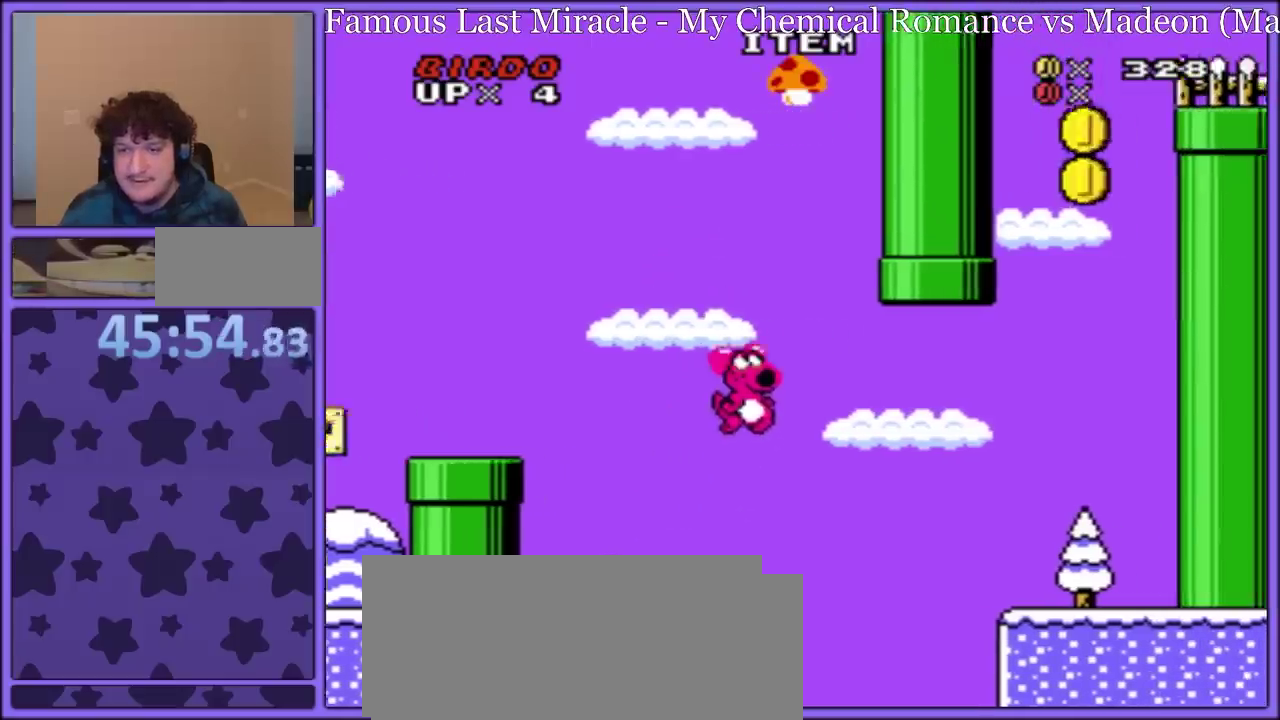
{"buttons": ["Y", "DPAD_UP", "DPAD_RIGHT"], "events": [[467, "B", "up"]]}
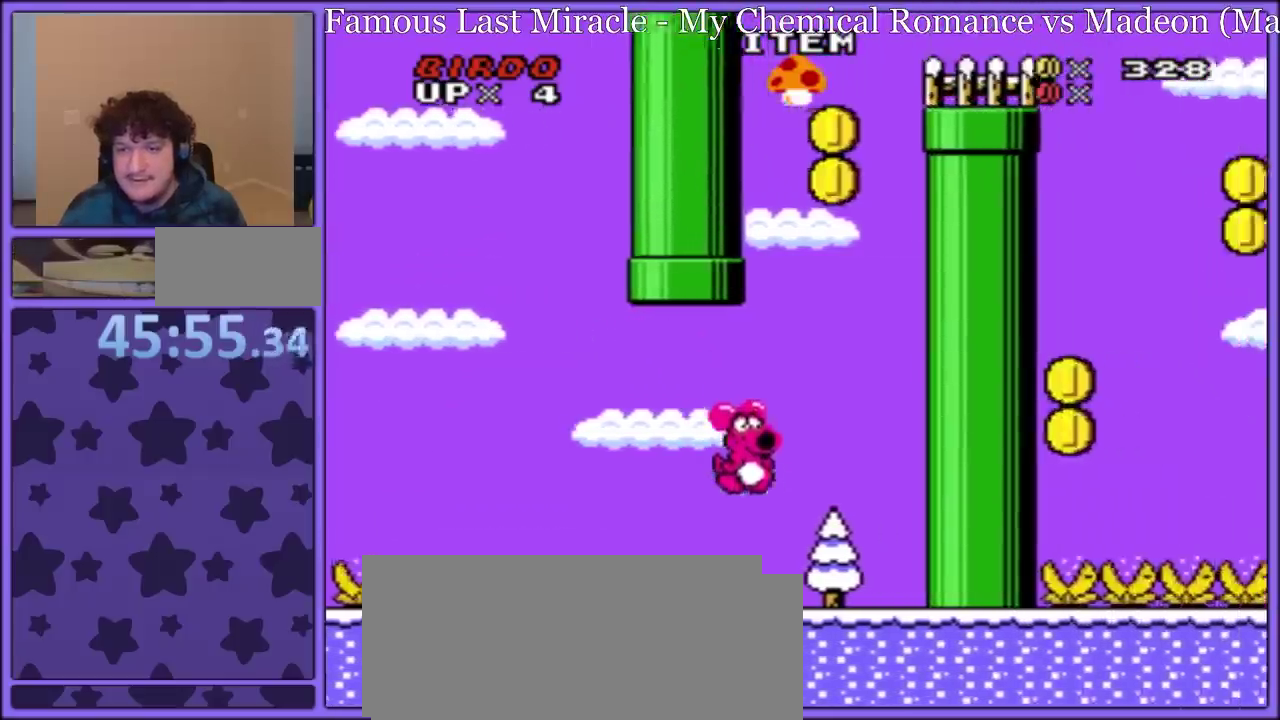
{"buttons": ["B", "Y", "DPAD_RIGHT"], "events": [[33, "DPAD_UP", "up"], [67, "DPAD_RIGHT", "up"], [167, "B", "down"], [250, "DPAD_RIGHT", "down"]]}
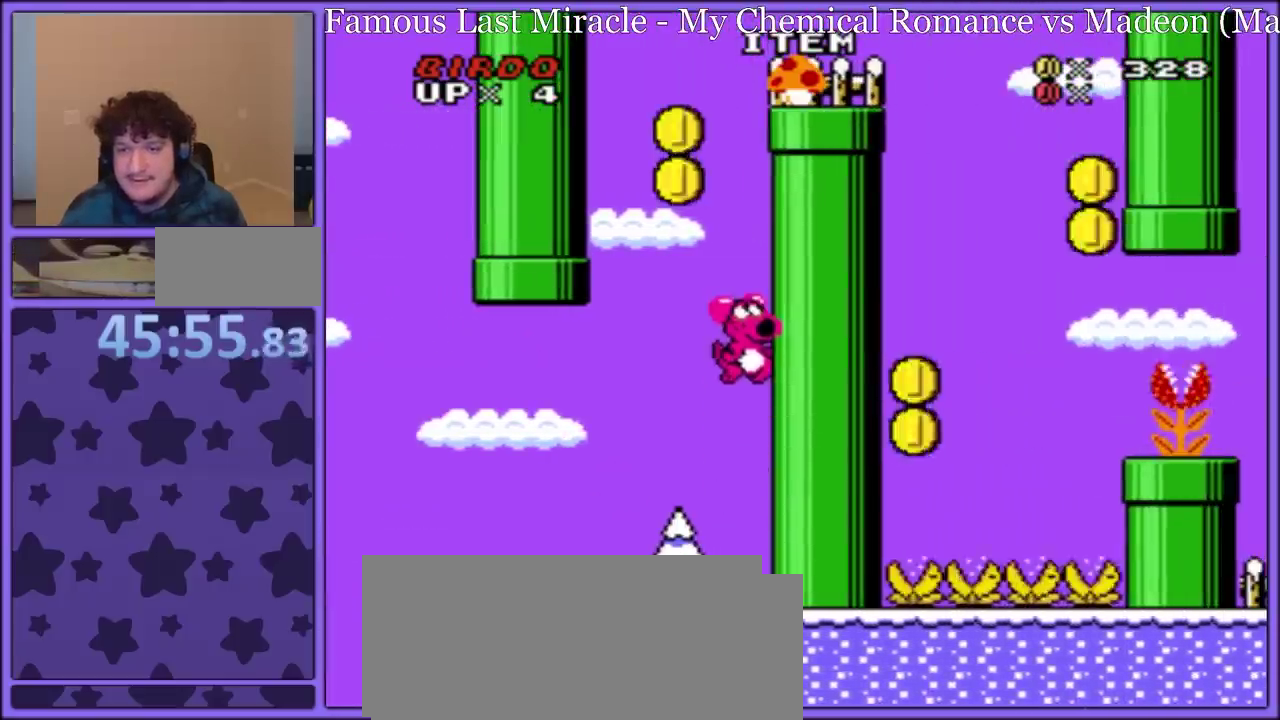
{"buttons": ["Y"], "events": [[117, "B", "up"], [200, "B", "down"], [467, "B", "up"], [483, "DPAD_RIGHT", "up"]]}
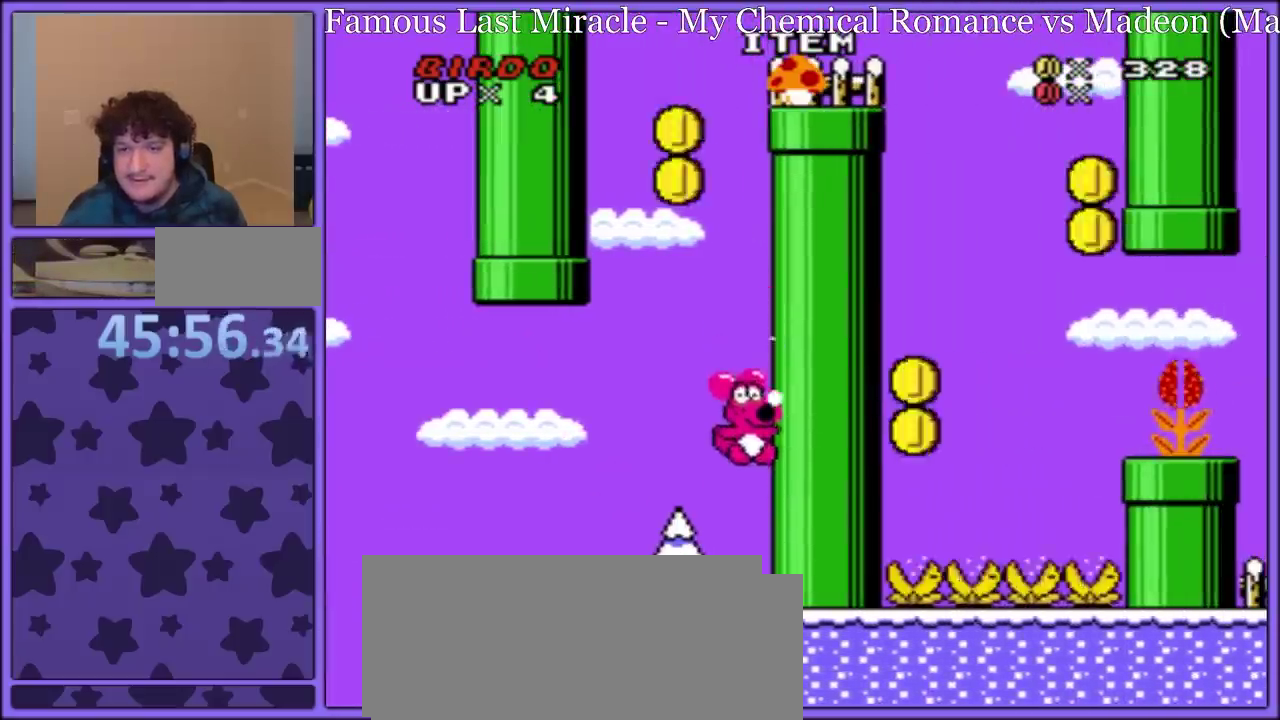
{"buttons": ["B", "Y", "DPAD_RIGHT"], "events": [[117, "DPAD_LEFT", "down"], [400, "DPAD_LEFT", "up"], [433, "B", "down"], [433, "DPAD_RIGHT", "down"]]}
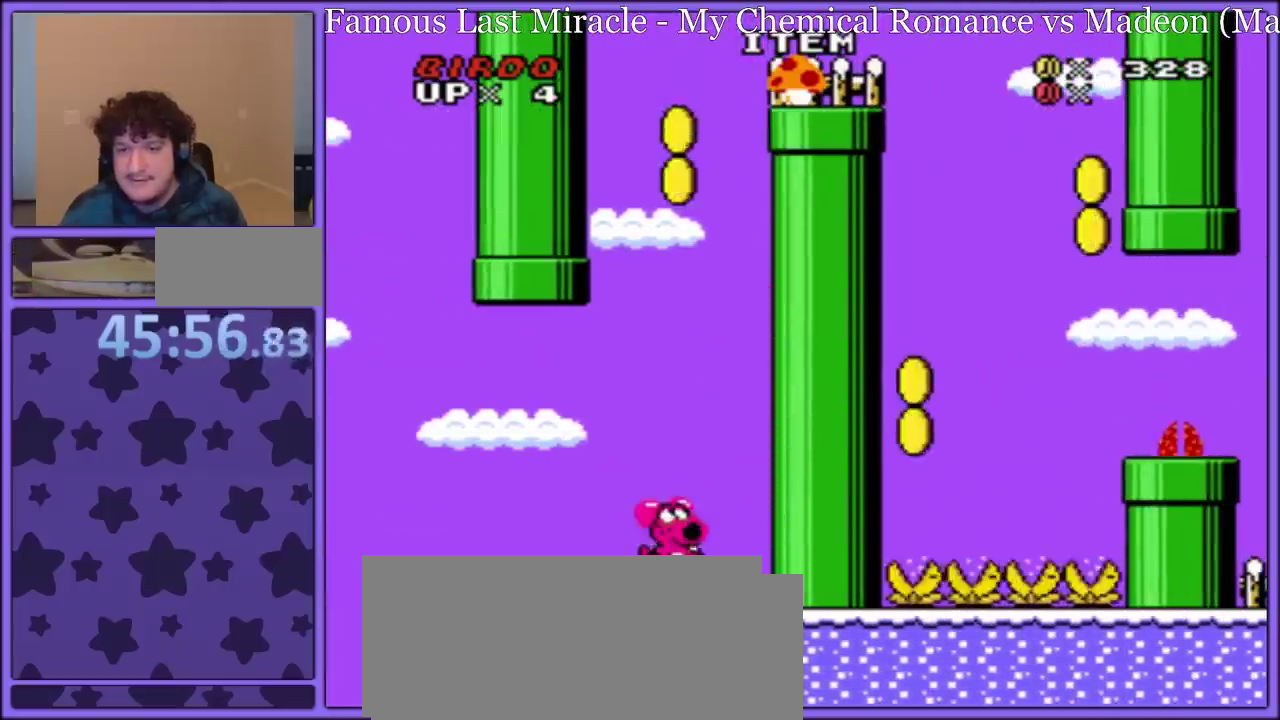
{"buttons": ["Y", "DPAD_RIGHT"], "events": [[433, "B", "up"]]}
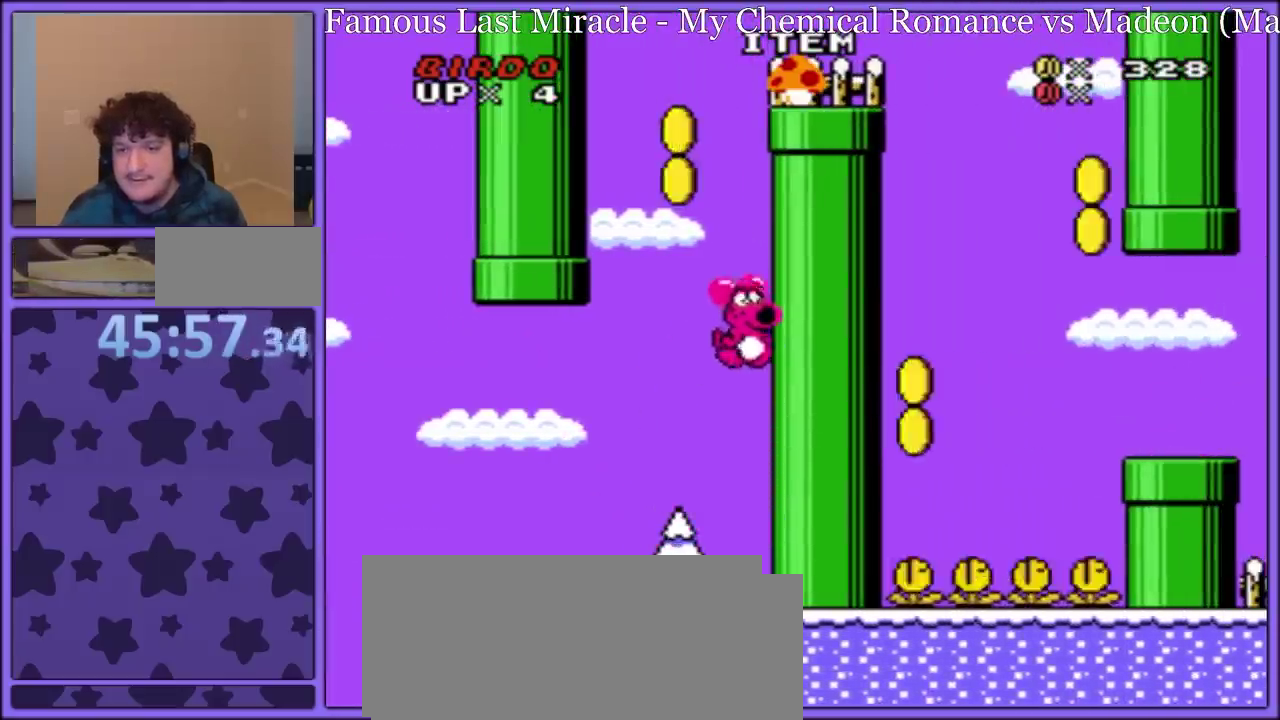
{"buttons": ["Y", "DPAD_LEFT"], "events": [[33, "B", "down"], [183, "DPAD_RIGHT", "up"], [250, "DPAD_LEFT", "down"], [450, "B", "up"]]}
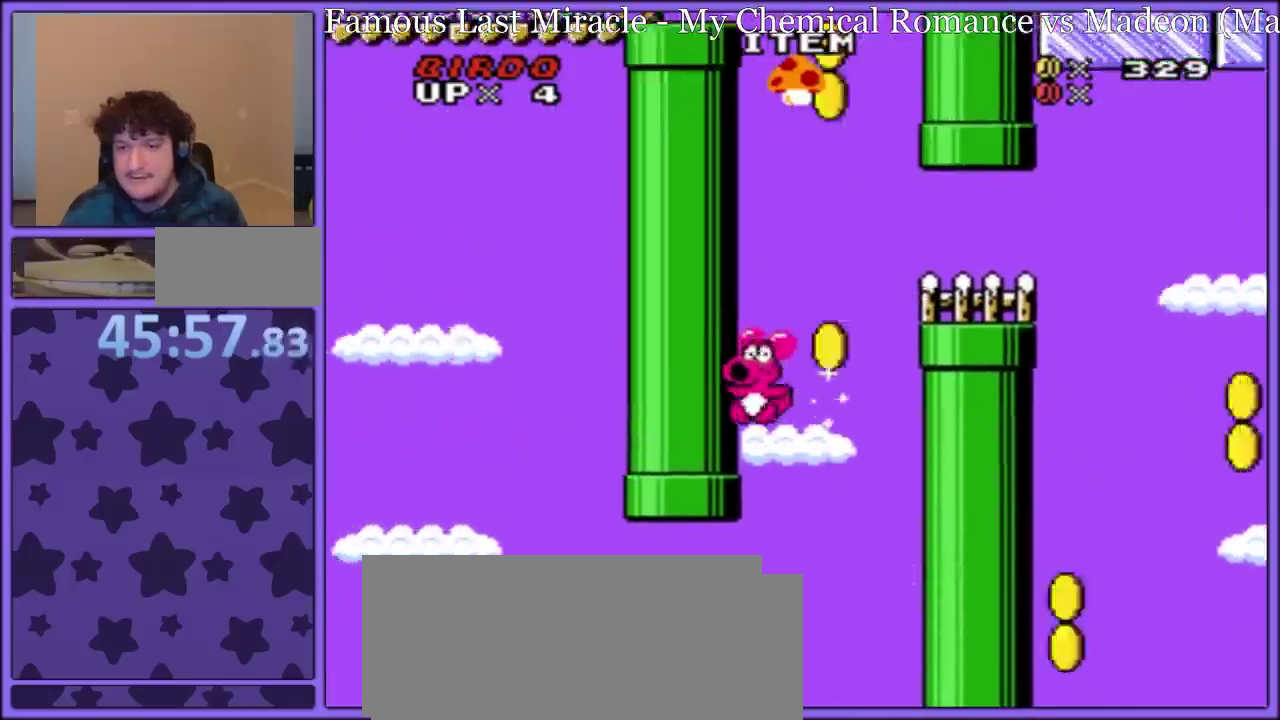
{"buttons": ["Y", "DPAD_RIGHT"], "events": [[33, "B", "down"], [33, "DPAD_LEFT", "up"], [33, "DPAD_RIGHT", "down"], [217, "Y", "up"], [367, "Y", "down"], [400, "B", "up"]]}
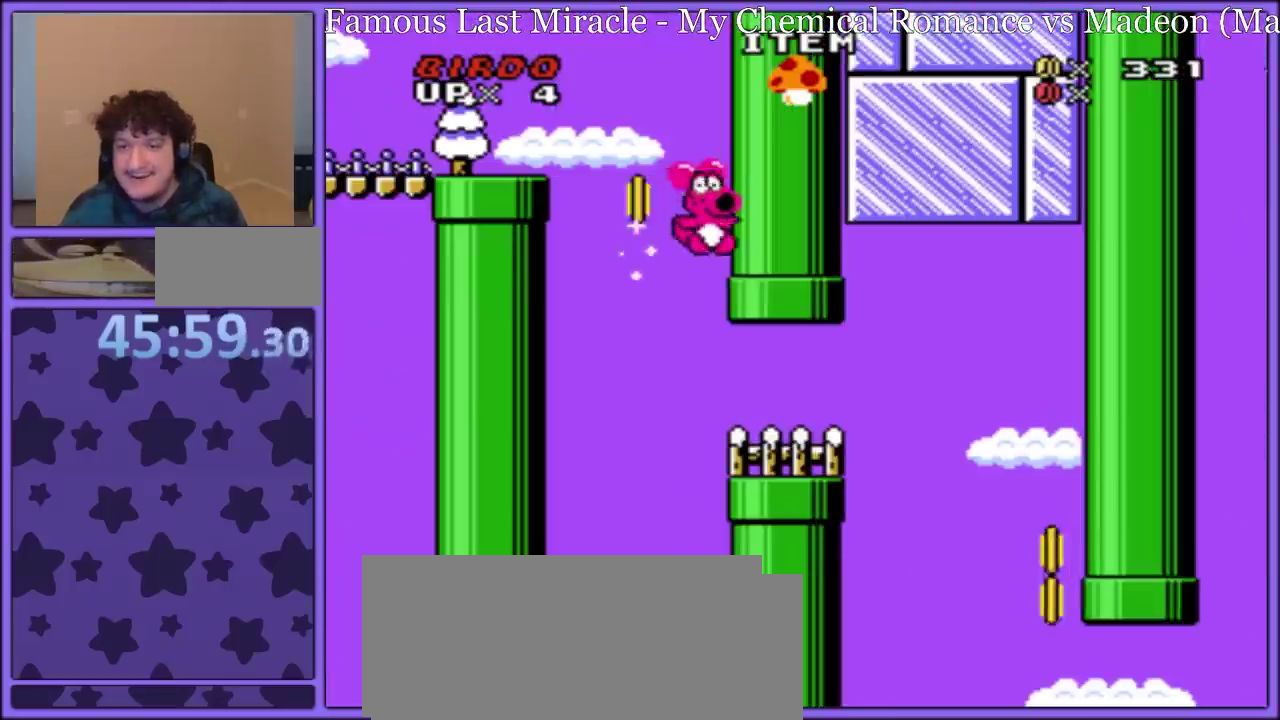
{"buttons": ["B", "Y", "DPAD_LEFT"], "events": [[100, "B", "down"], [183, "DPAD_RIGHT", "up"], [217, "DPAD_LEFT", "down"]]}
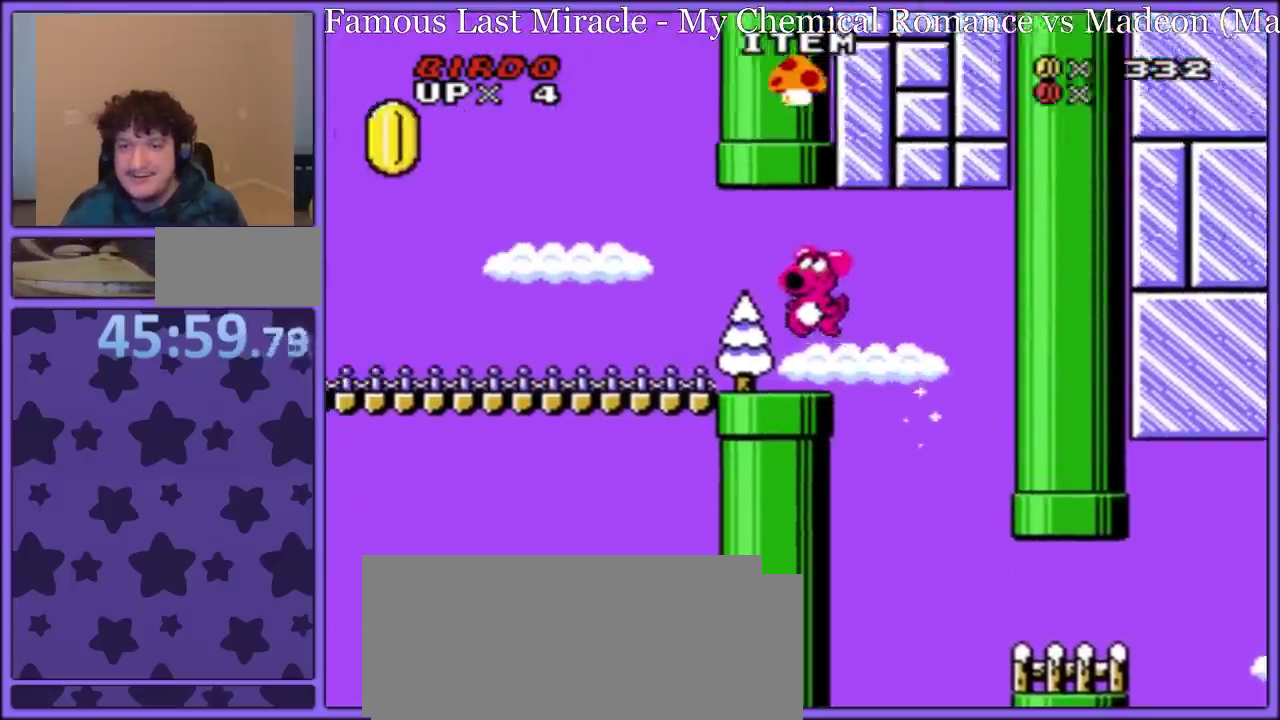
{"buttons": ["Y", "DPAD_LEFT"], "events": [[267, "B", "up"]]}